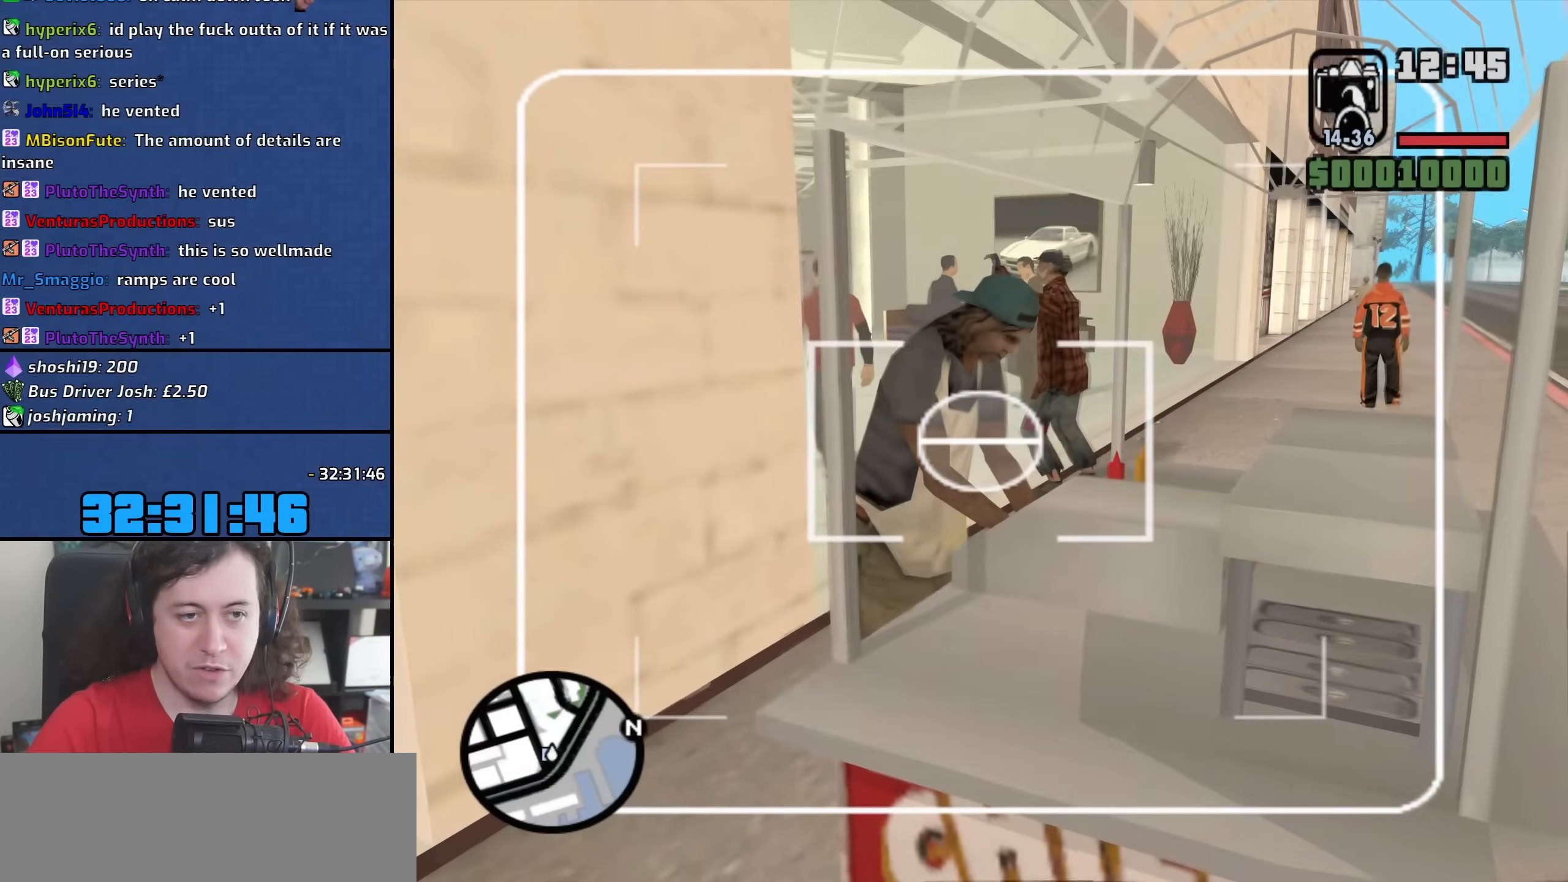
Gameplay with keyboard and mouse; each line is a JSON object with the keys and mouse buttons held at the frame after it. "events" lists presses ("down") and releases ("up") of "1", "2", "3", "4", "5", "6", "8", "a", "alt", "b", "c", "ctrl", "d", "down", "e", "escape", "f", "f1", "f2", "f3", "g", "h", "left", "n", "num2", "q", "r", "right", "s", "shift", "space", "t", "tab", "up", "v", "w", "x", "y", "z", "mouse_left", "mouse_wheel" and "mouse_right" between this image and that frame as [ms after this image, input, new state], when the widget could be followed in between. "mouse_left", "mouse_wheel", "mouse_right" = the "left", "wheel", "right" buttons of the "mouse" list. No other keys are recorded. "wheel" means that the mouse wheel is clicked or scrolled. Mouse movement is not recorded.
{"keys": [], "mouse": ["right"], "events": [[467, "a", "up"]]}
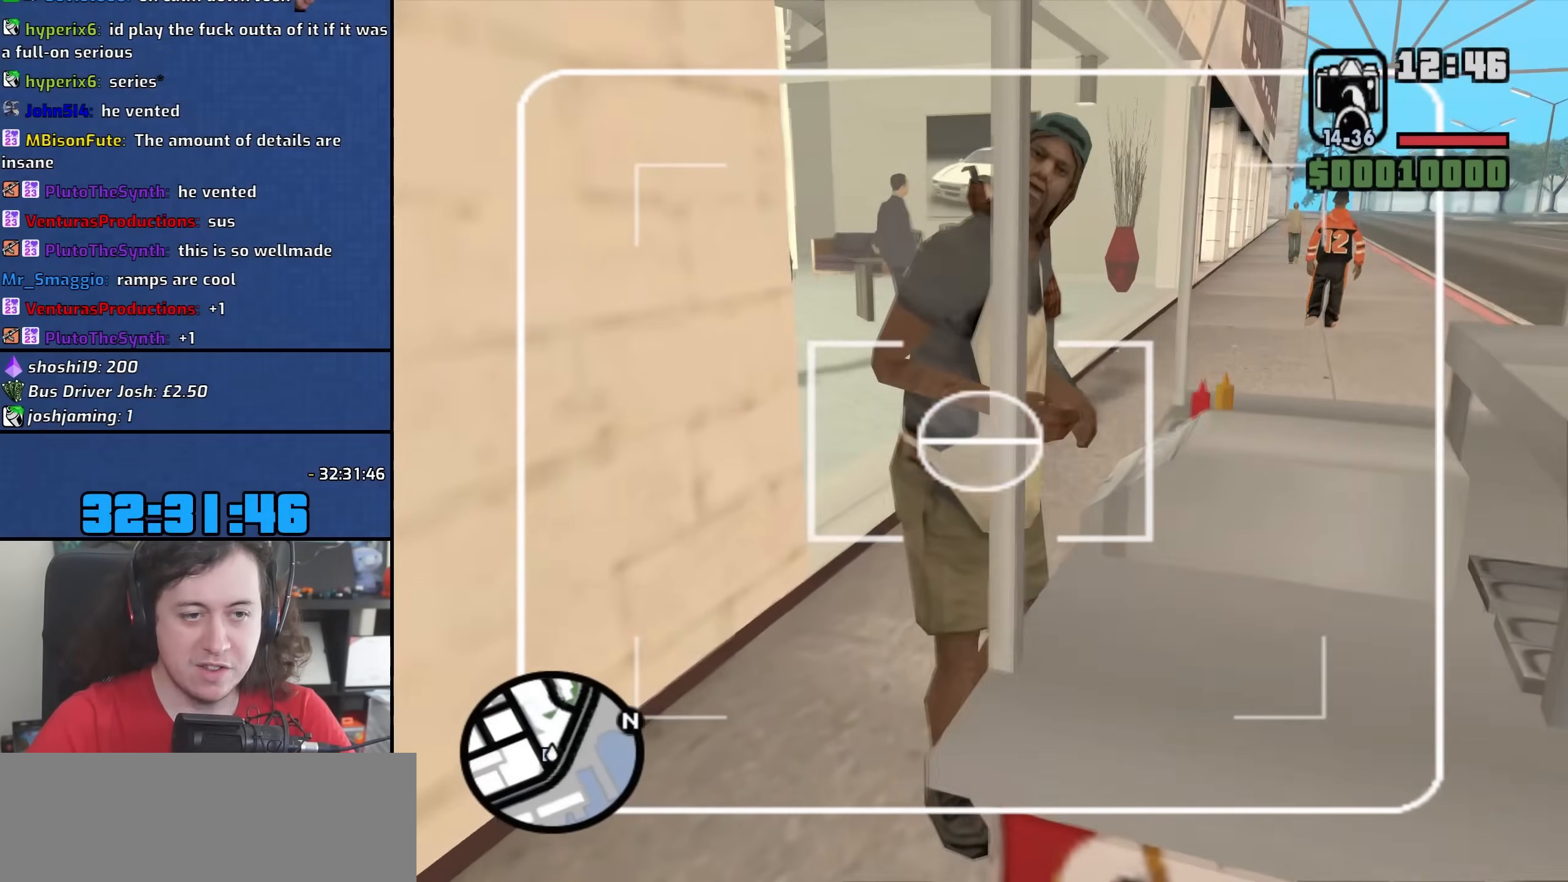
{"keys": ["d"], "mouse": ["right"], "events": [[467, "d", "down"]]}
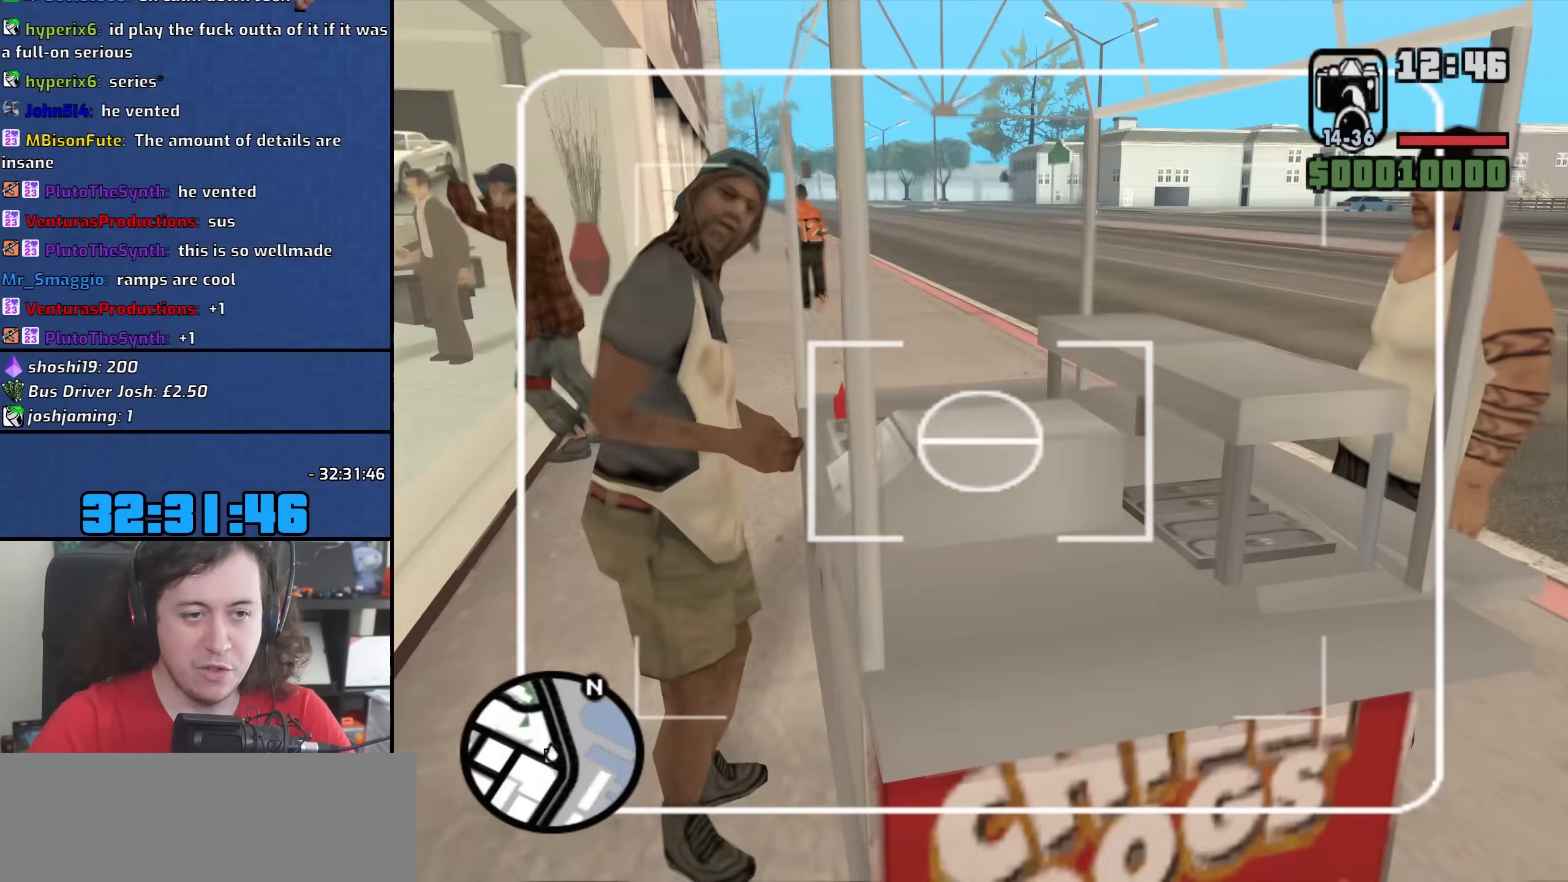
{"keys": ["d", "w"], "mouse": ["right"], "events": [[150, "w", "down"]]}
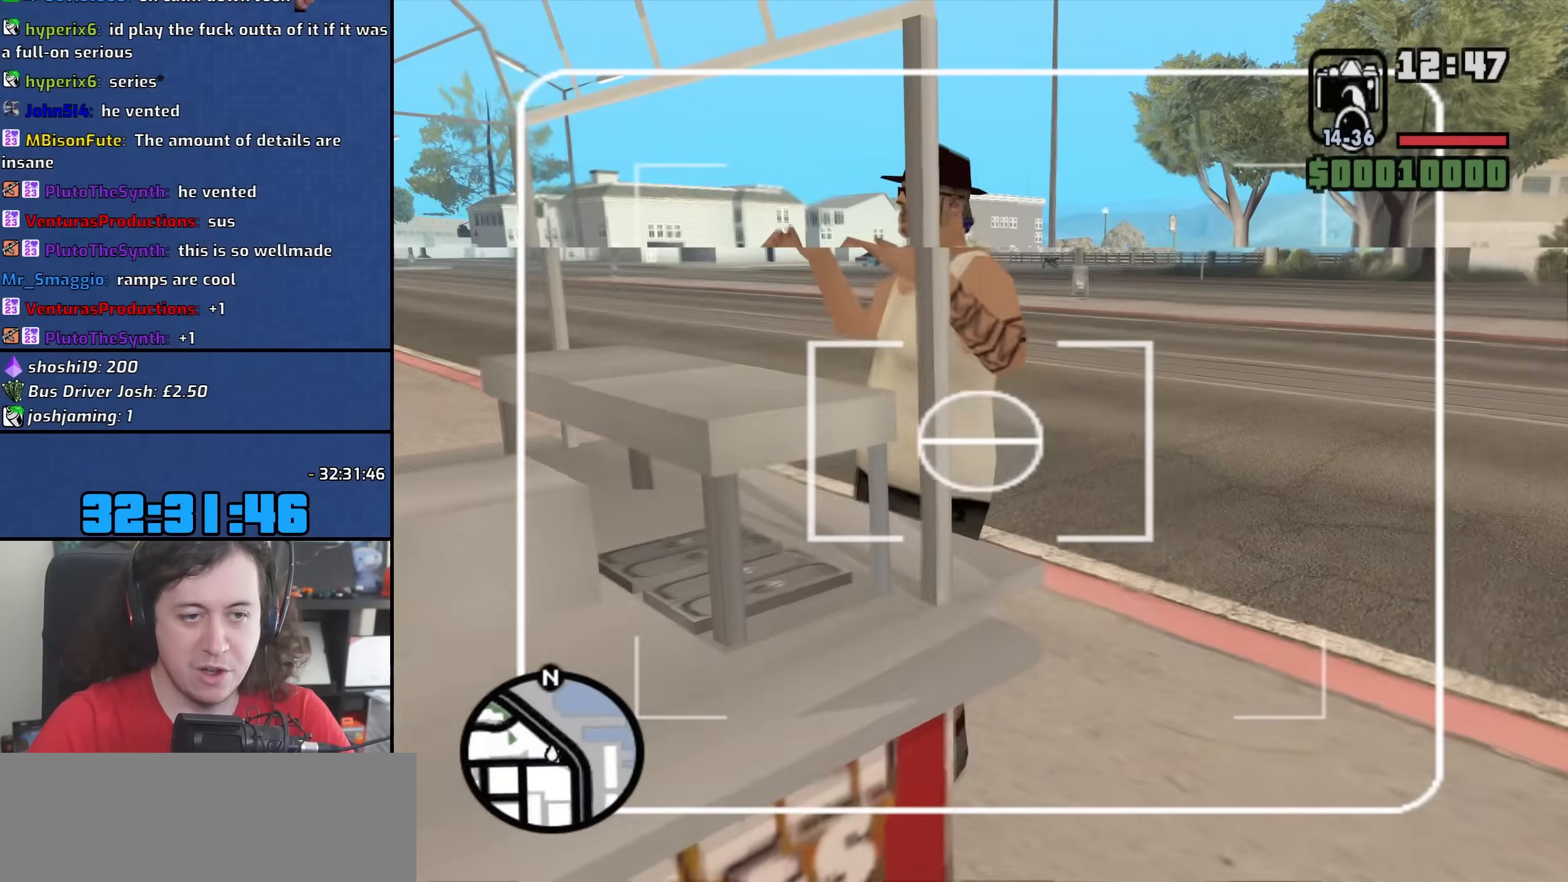
{"keys": ["d"], "mouse": ["right"], "events": [[250, "w", "up"]]}
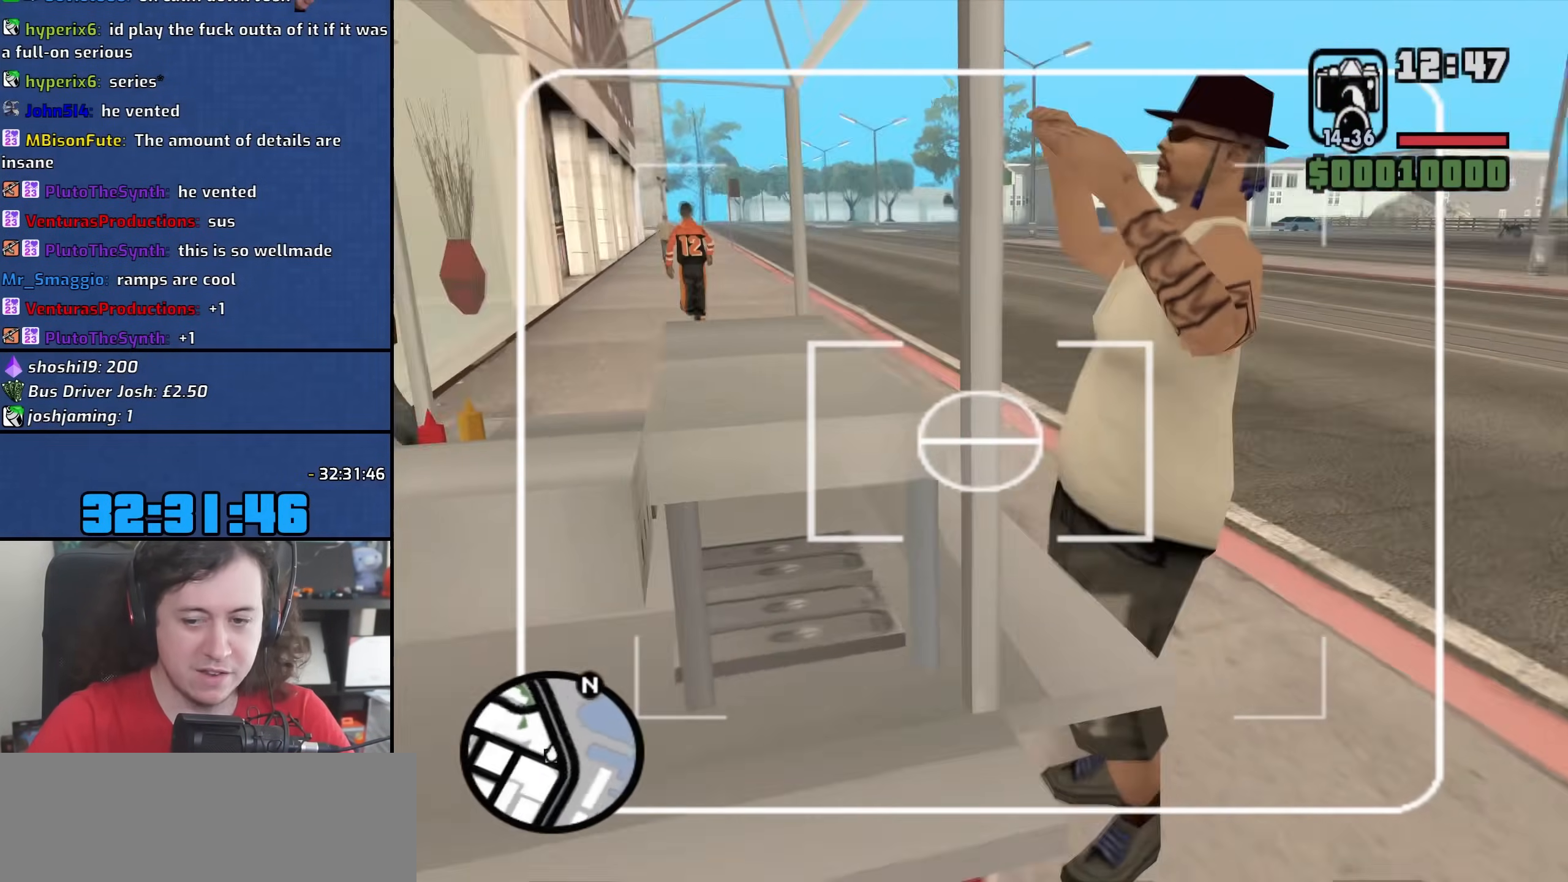
{"keys": ["d"], "mouse": ["right"], "events": []}
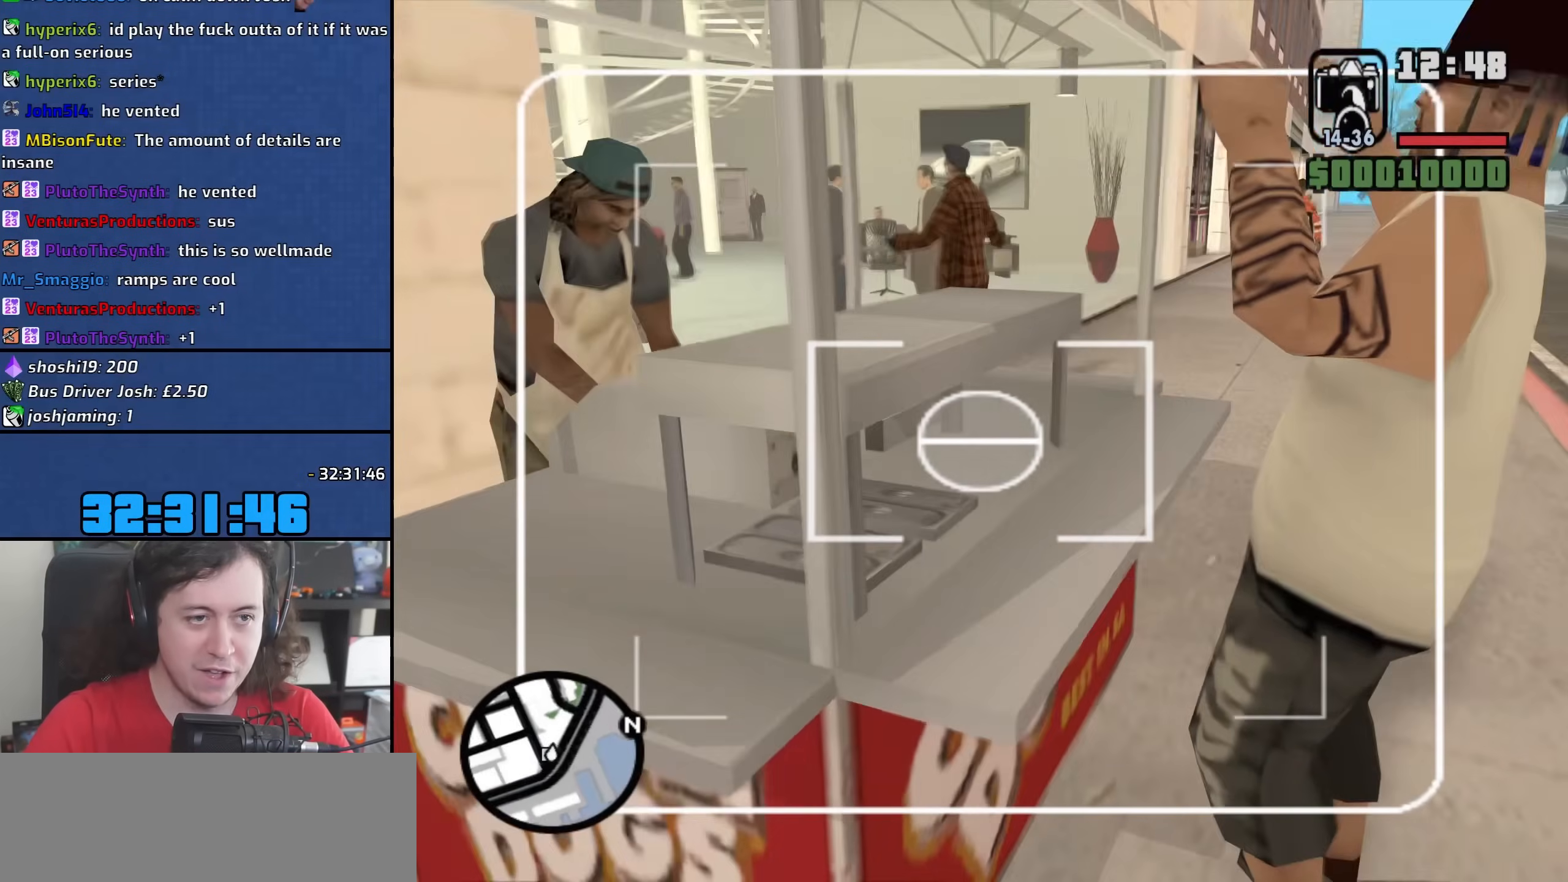
{"keys": ["d"], "mouse": [], "events": [[233, "mouse_right", "up"]]}
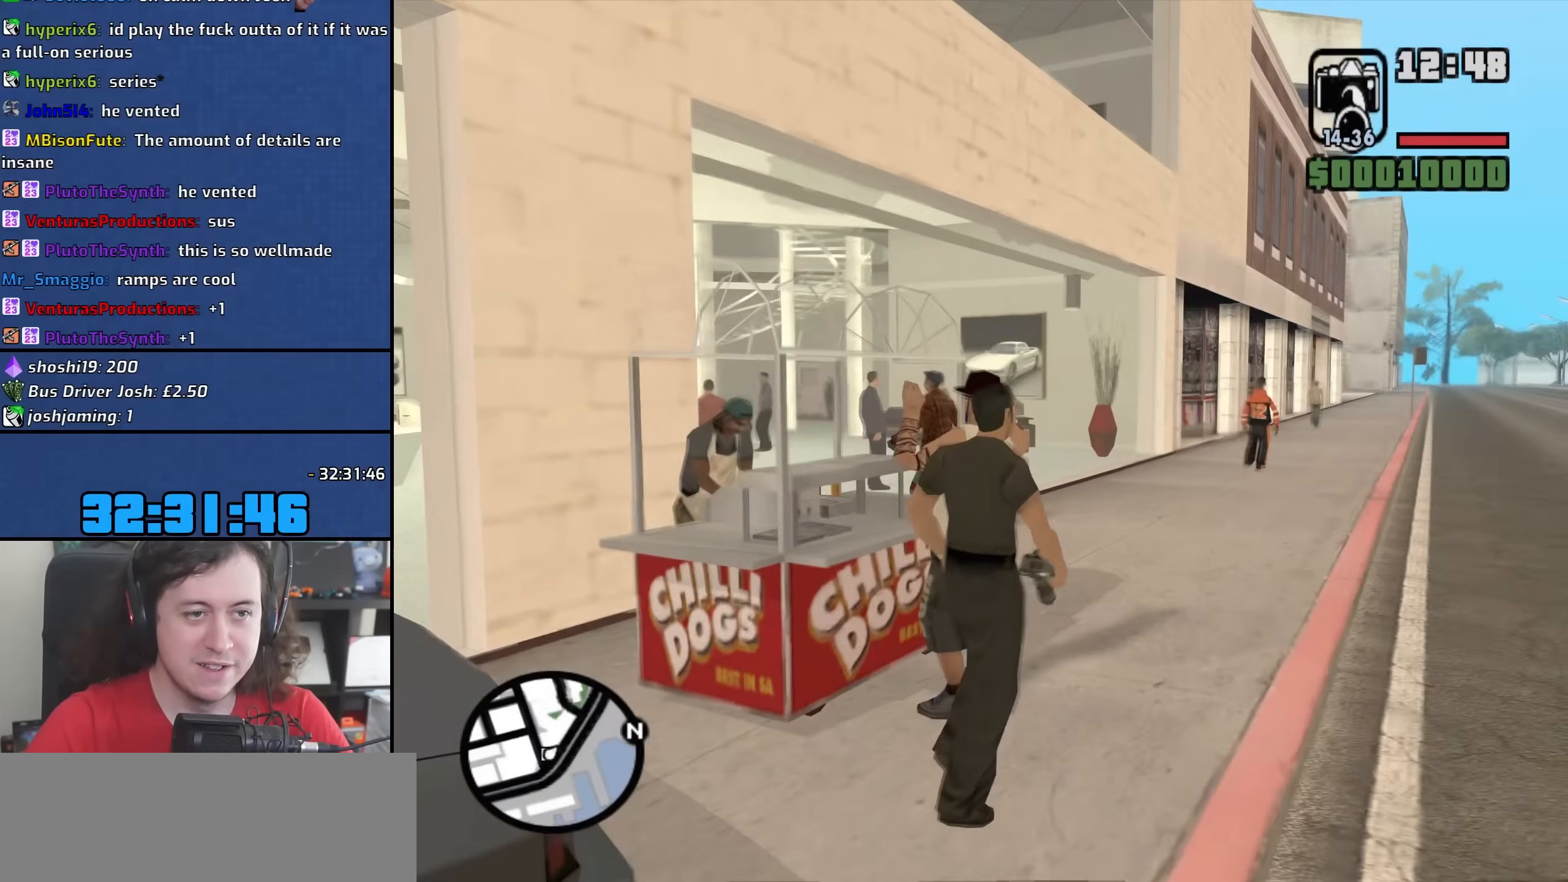
{"keys": ["w"], "mouse": [], "events": [[67, "w", "down"], [333, "d", "up"]]}
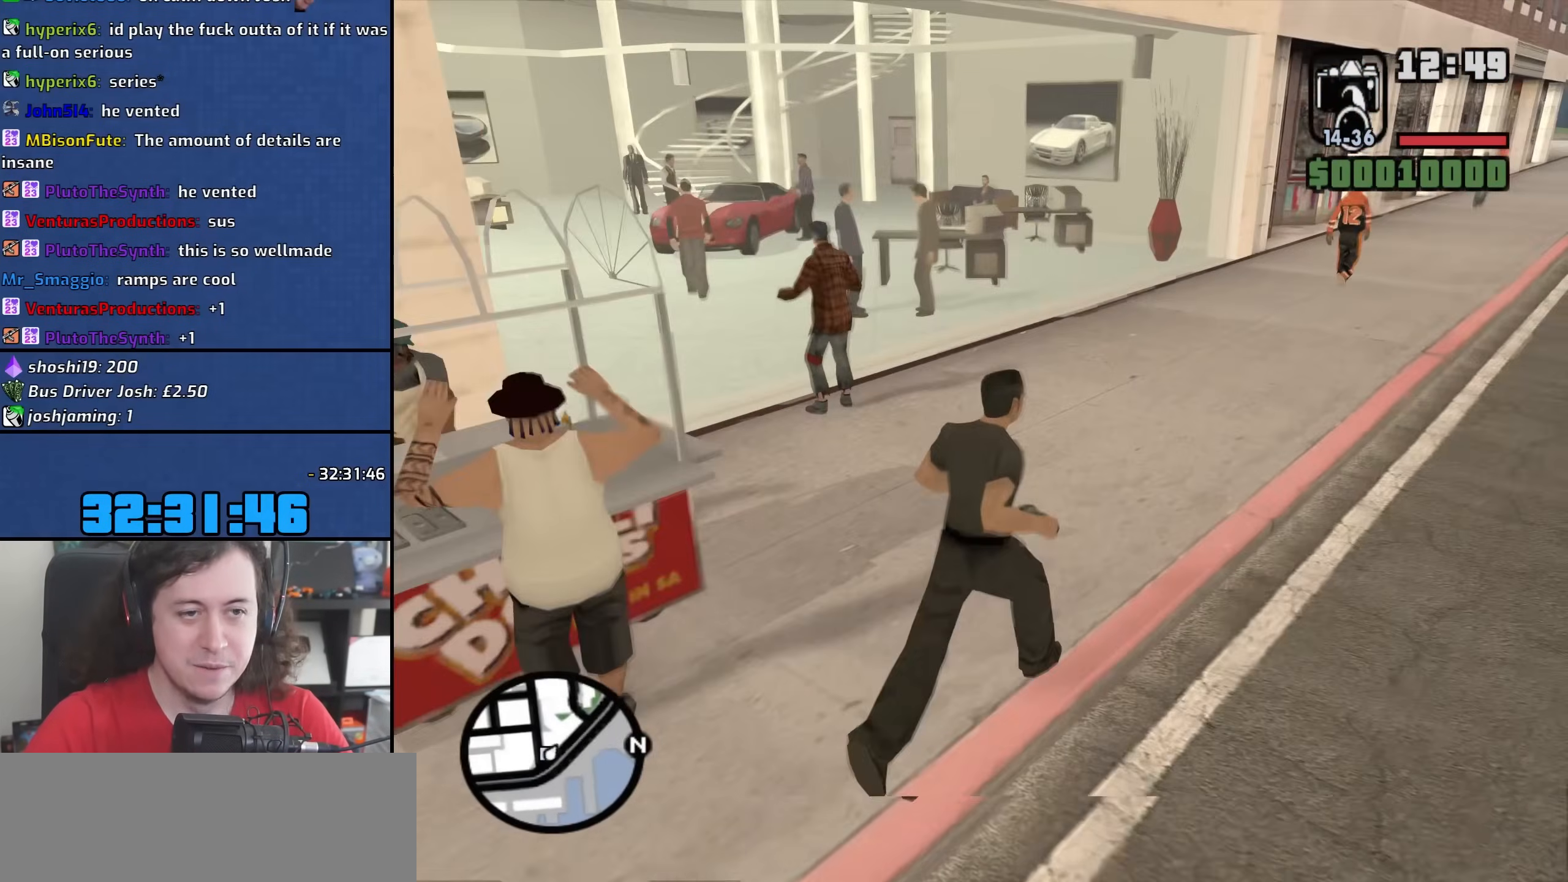
{"keys": ["a", "w"], "mouse": [], "events": [[67, "a", "down"]]}
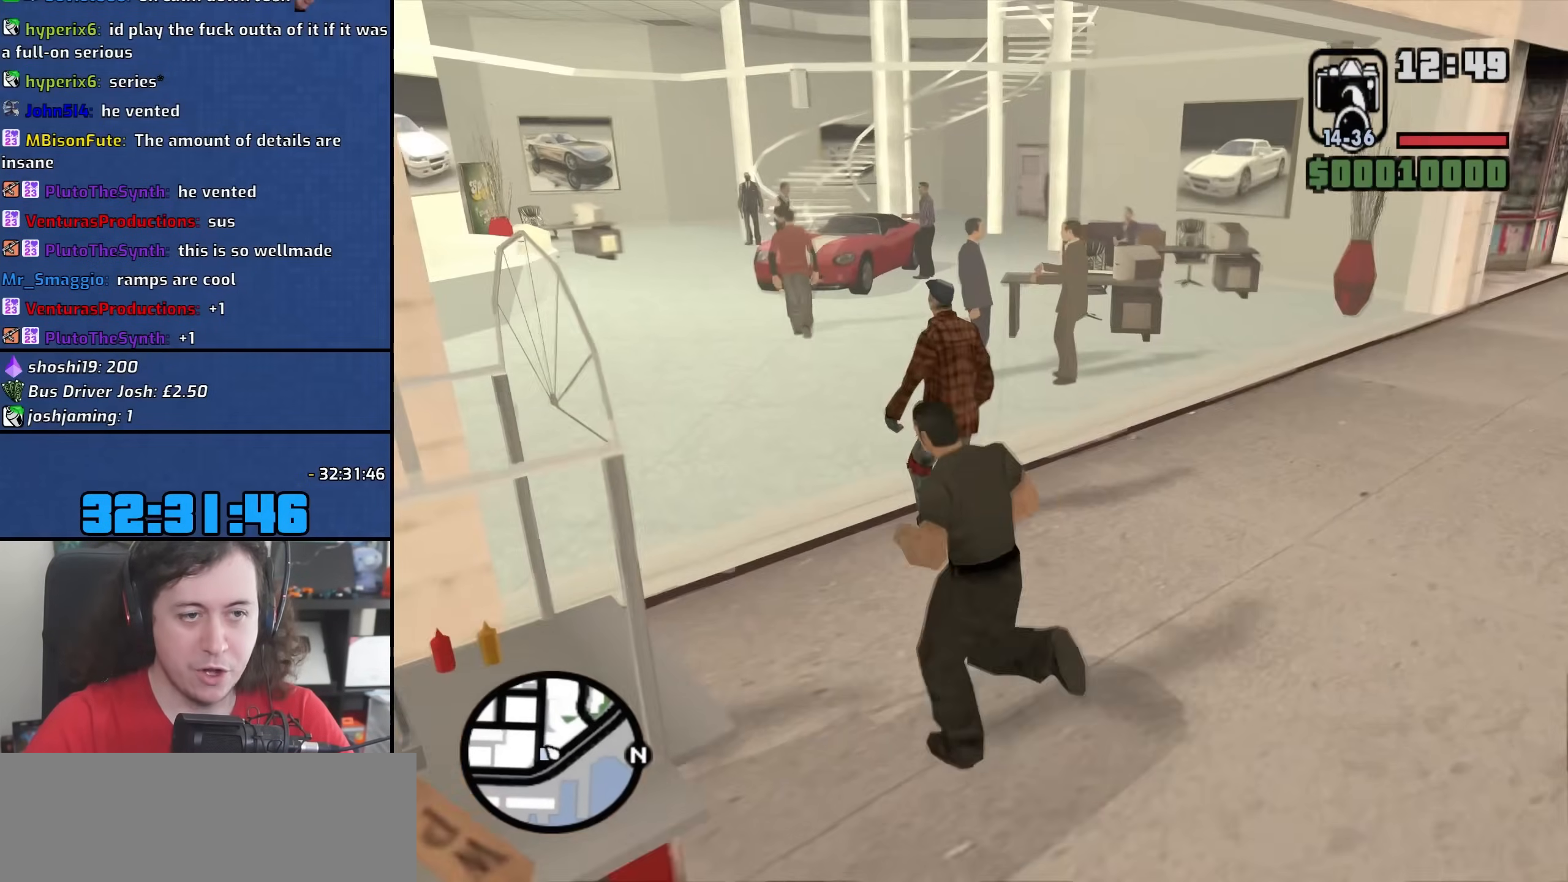
{"keys": ["a"], "mouse": ["right"], "events": [[17, "w", "up"], [50, "mouse_right", "down"], [117, "a", "up"], [333, "a", "down"]]}
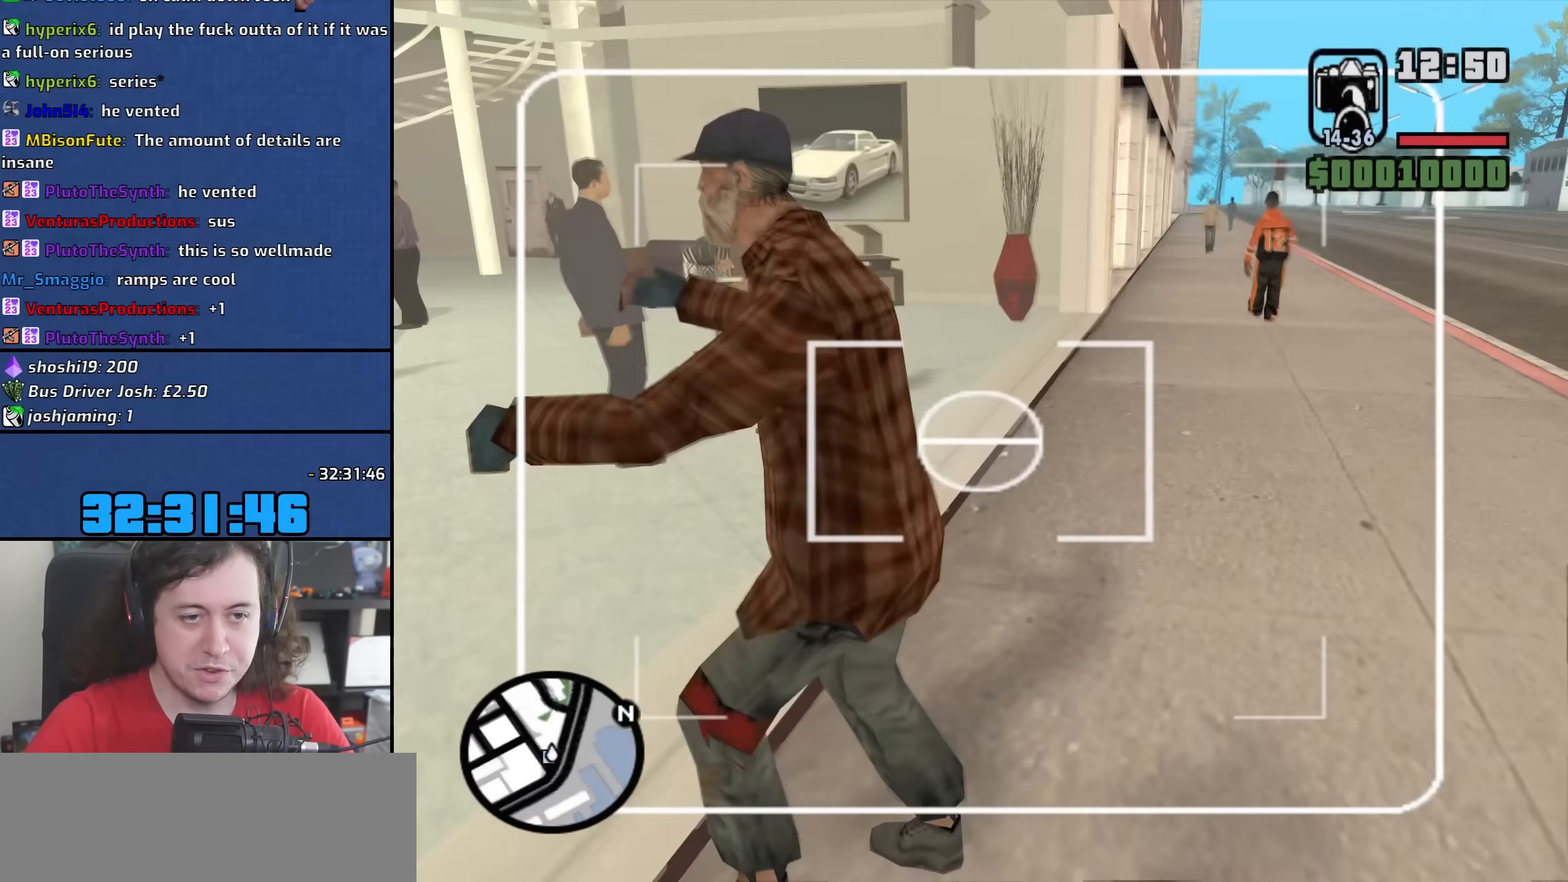
{"keys": [], "mouse": ["right"], "events": [[200, "a", "up"]]}
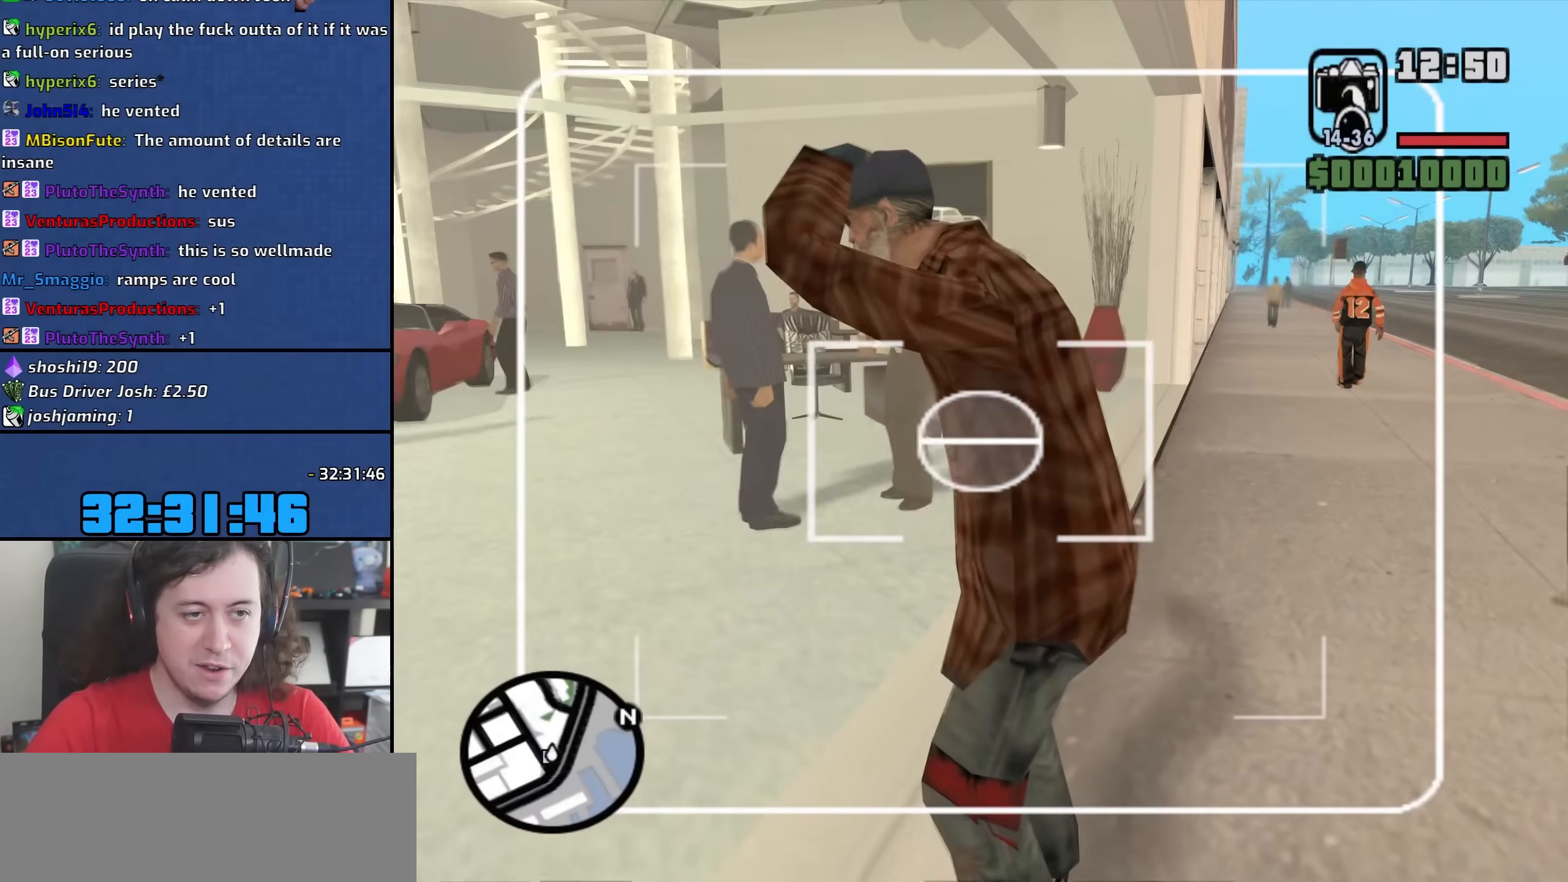
{"keys": [], "mouse": ["right"], "events": [[33, "a", "down"], [217, "a", "up"]]}
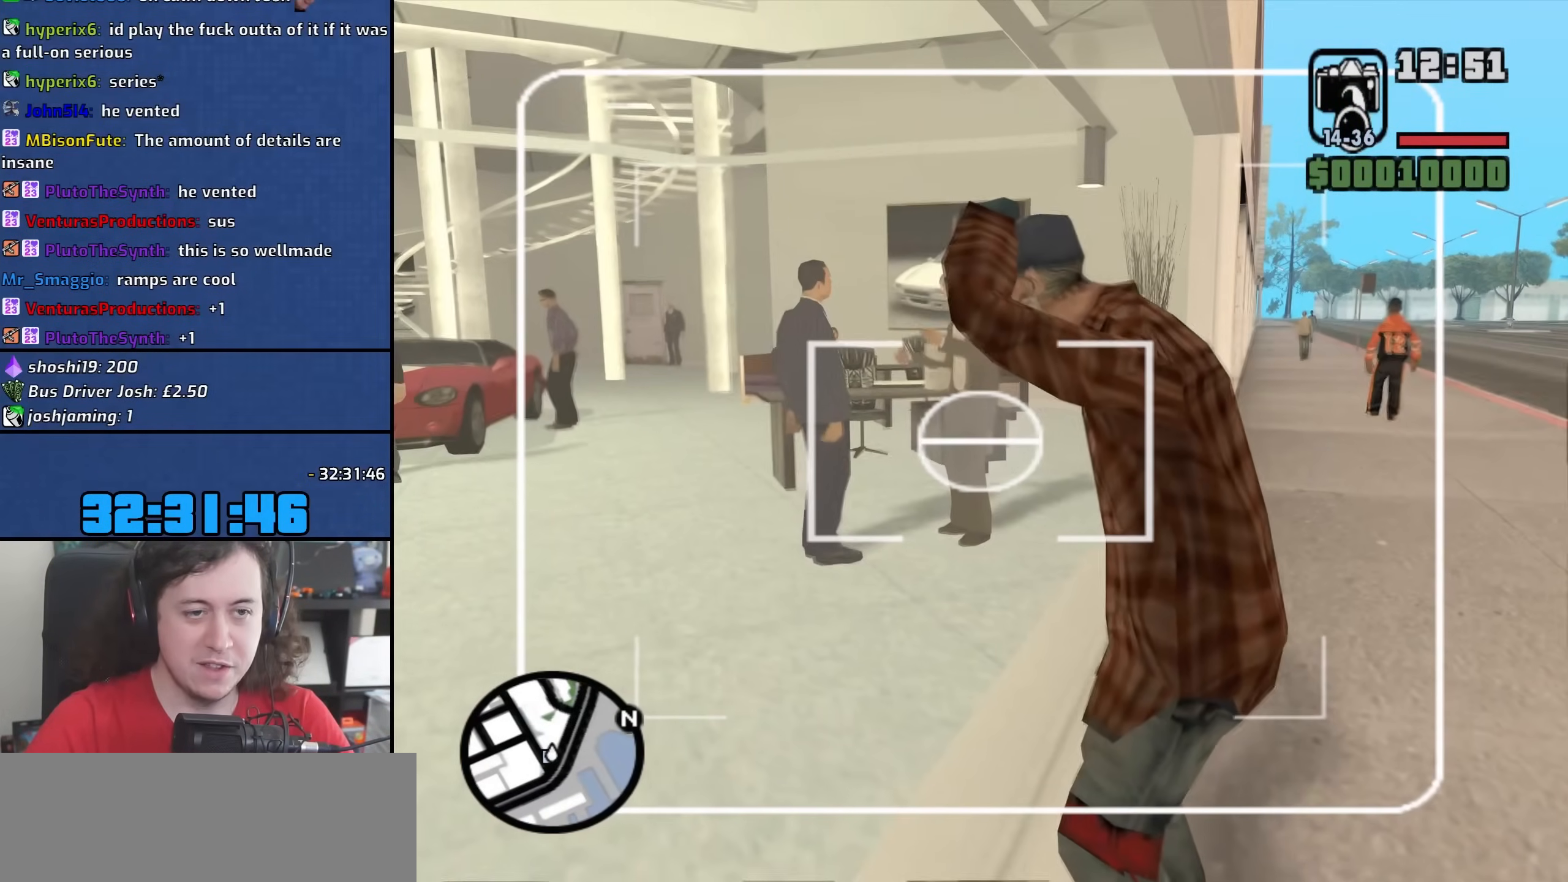
{"keys": [], "mouse": ["right"], "events": []}
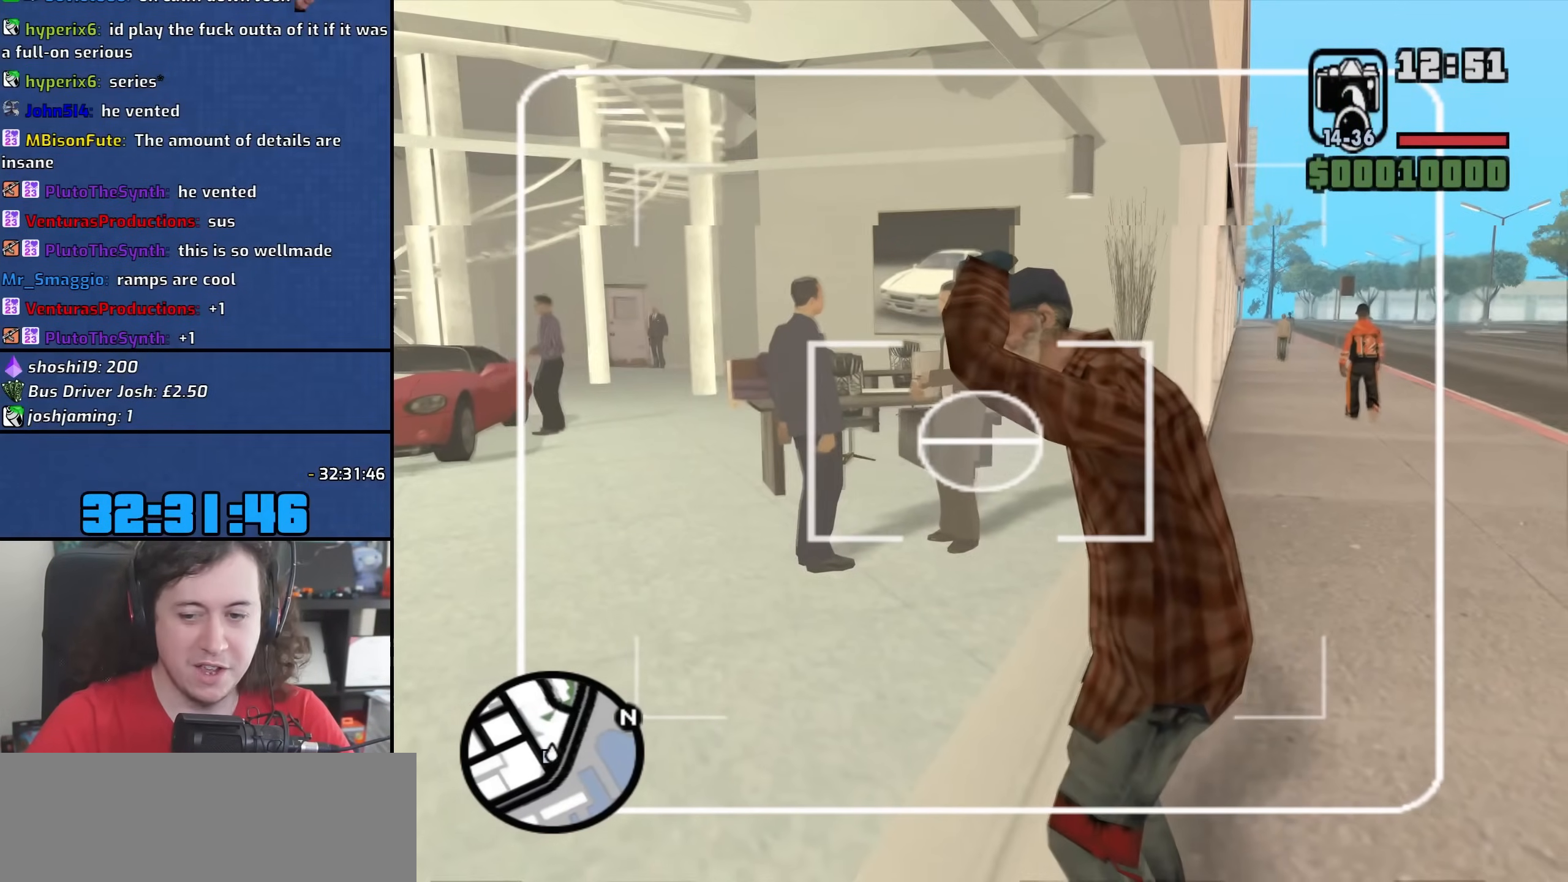
{"keys": [], "mouse": ["right"], "events": [[183, "a", "down"], [483, "a", "up"]]}
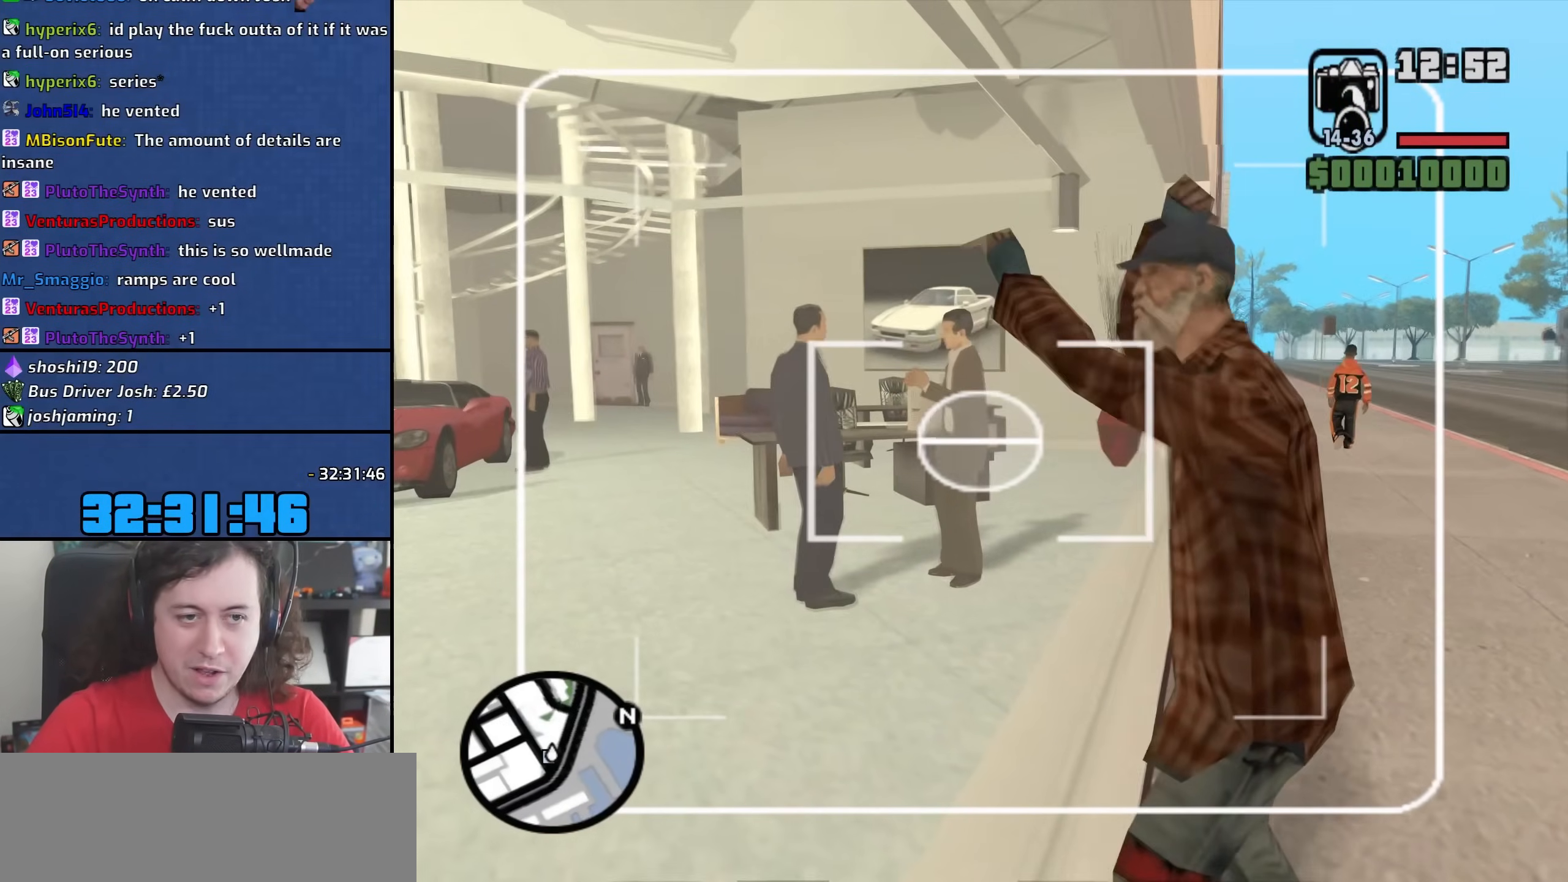
{"keys": [], "mouse": ["right"], "events": []}
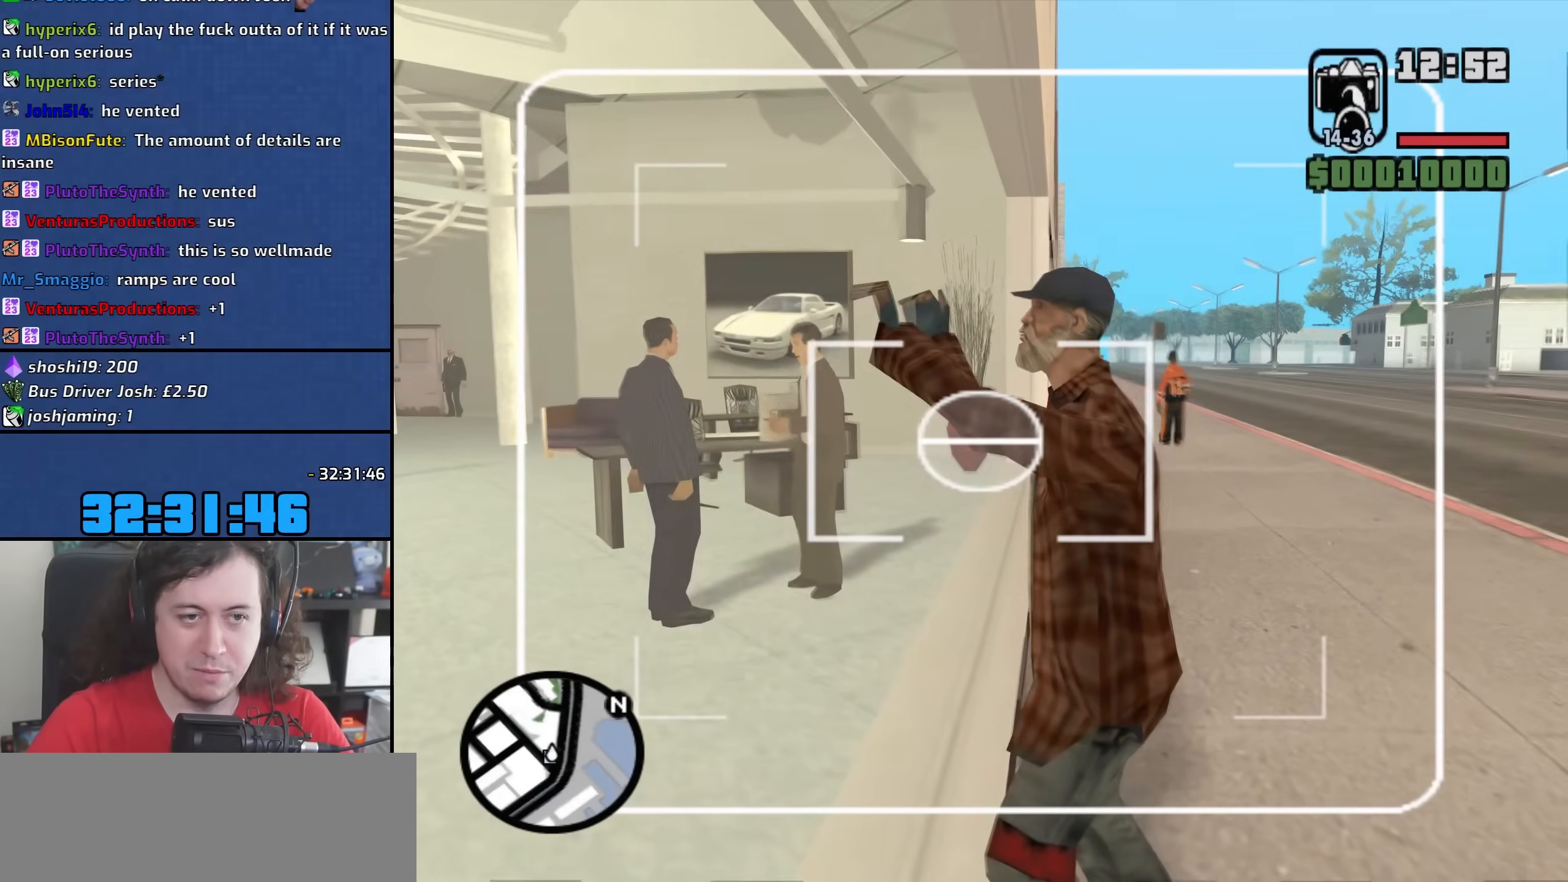
{"keys": ["d"], "mouse": ["right"], "events": [[467, "d", "down"]]}
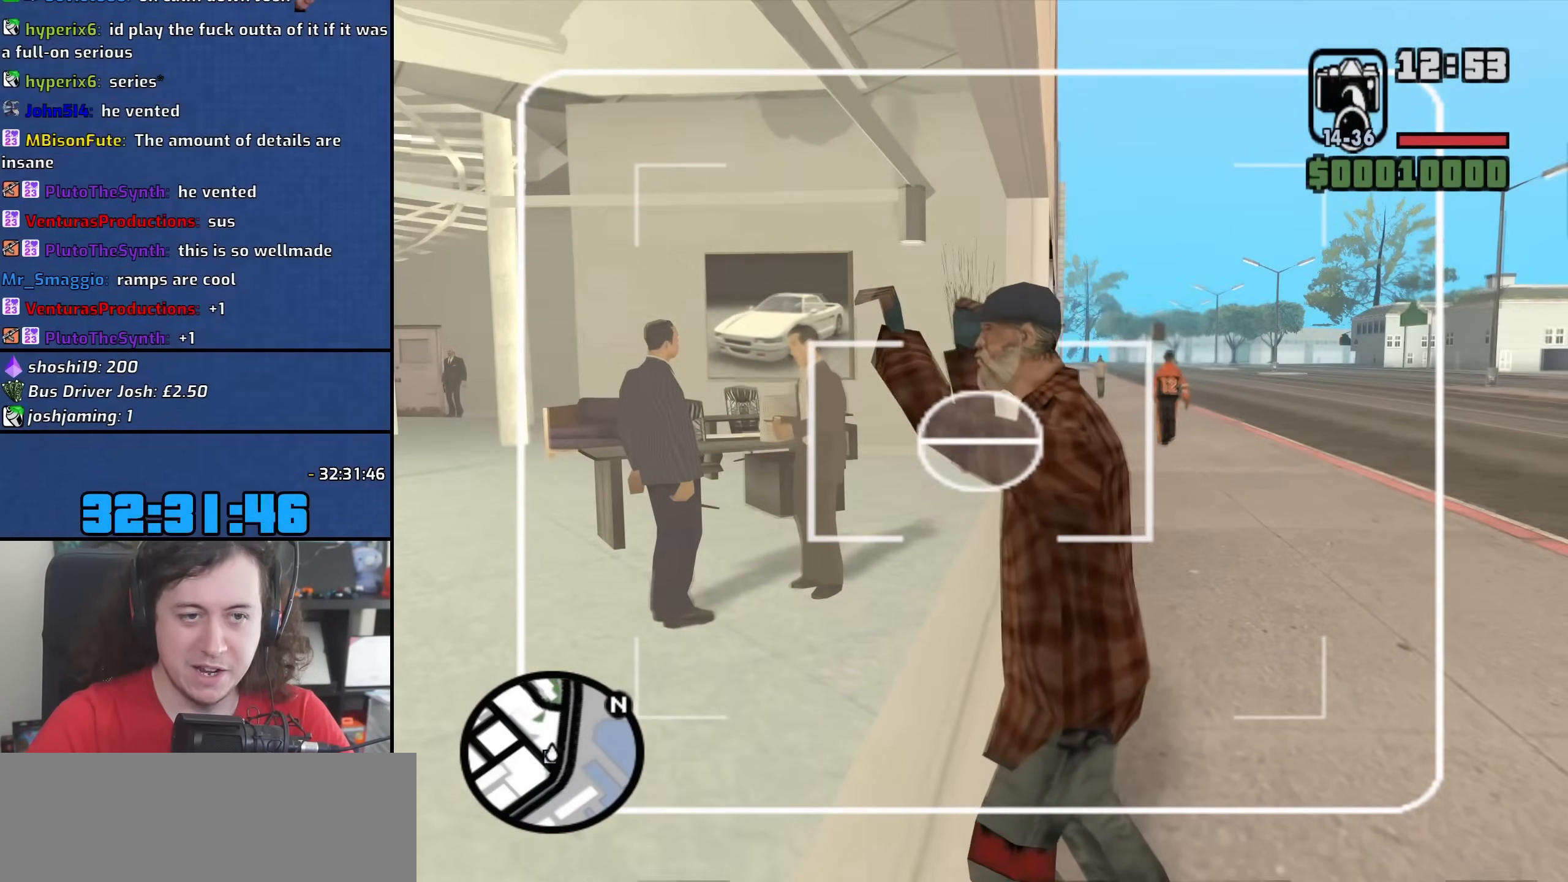
{"keys": ["d", "w"], "mouse": [], "events": [[33, "w", "down"], [183, "mouse_right", "up"]]}
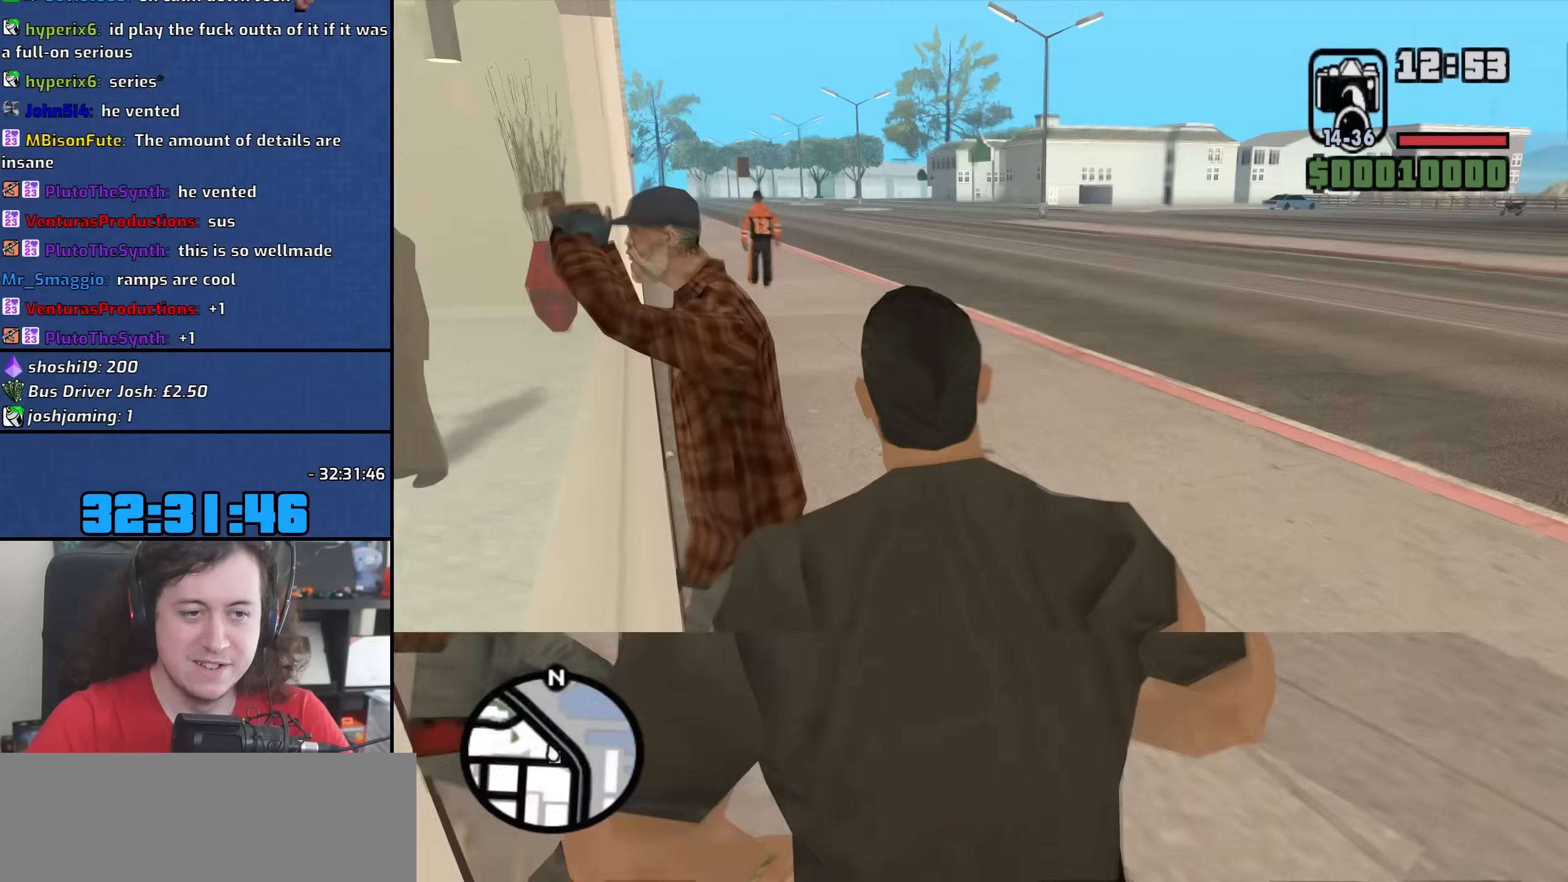
{"keys": ["a", "w"], "mouse": [], "events": [[283, "d", "up"], [317, "a", "down"]]}
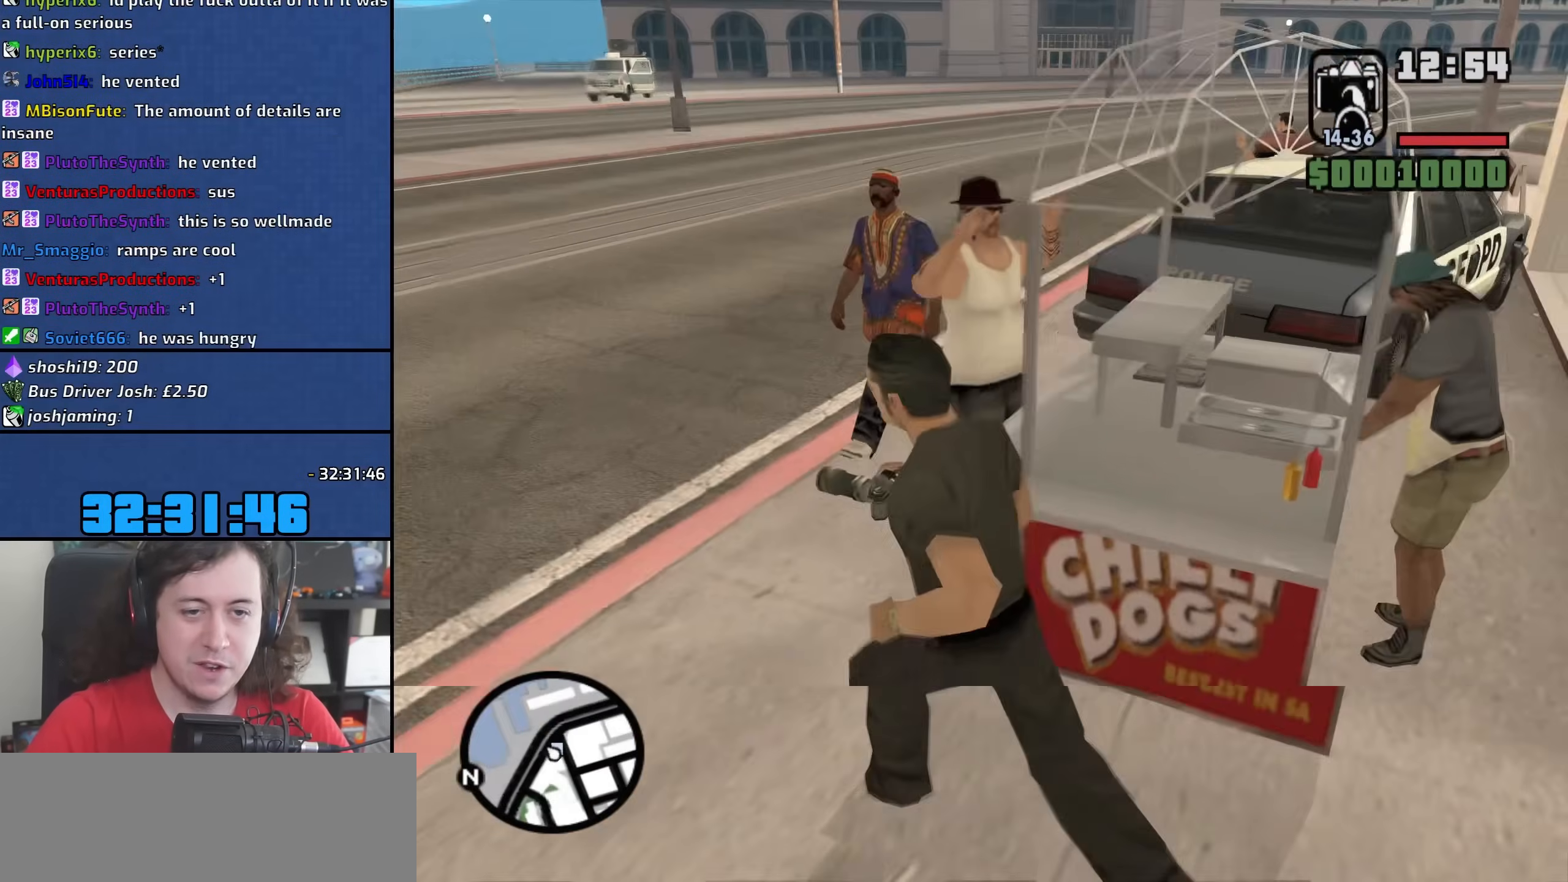
{"keys": ["a"], "mouse": [], "events": [[167, "w", "up"]]}
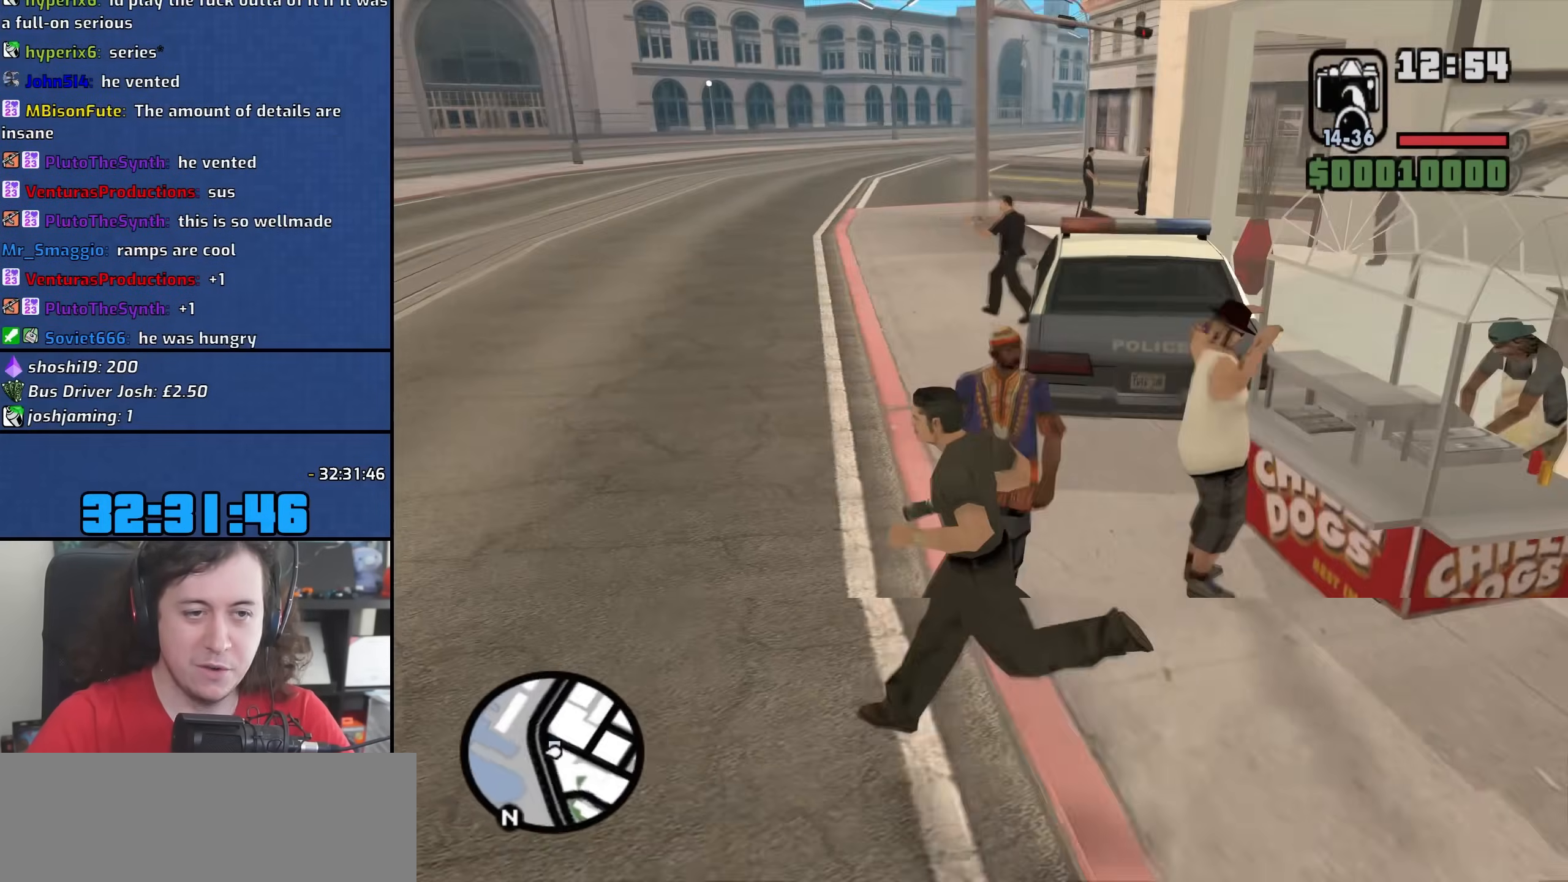
{"keys": ["a"], "mouse": [], "events": []}
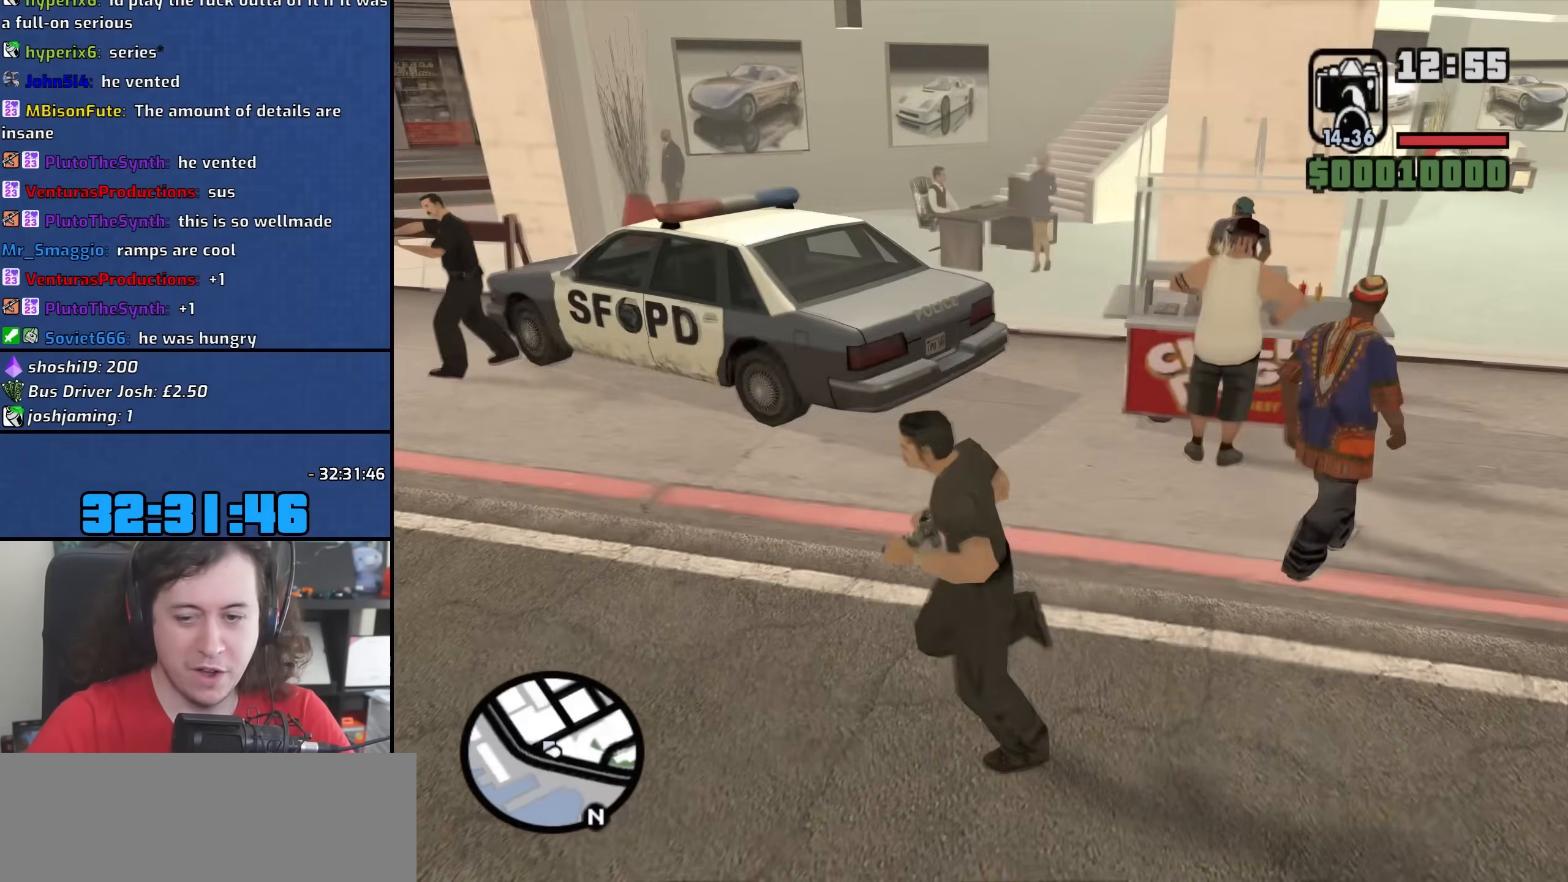
{"keys": ["a", "w"], "mouse": [], "events": [[317, "w", "down"]]}
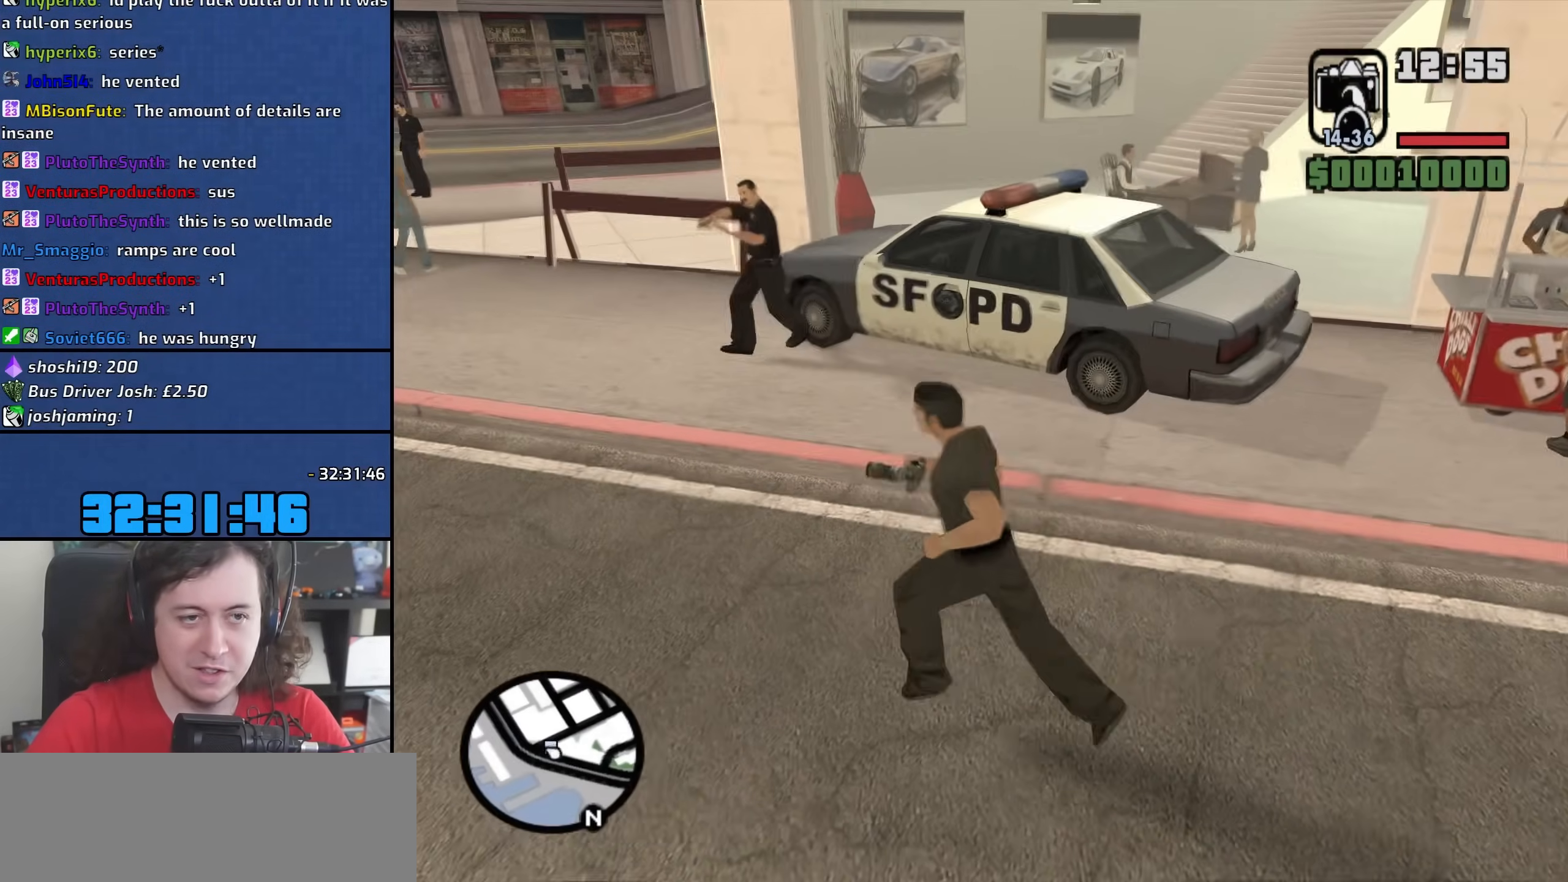
{"keys": ["a", "w"], "mouse": [], "events": []}
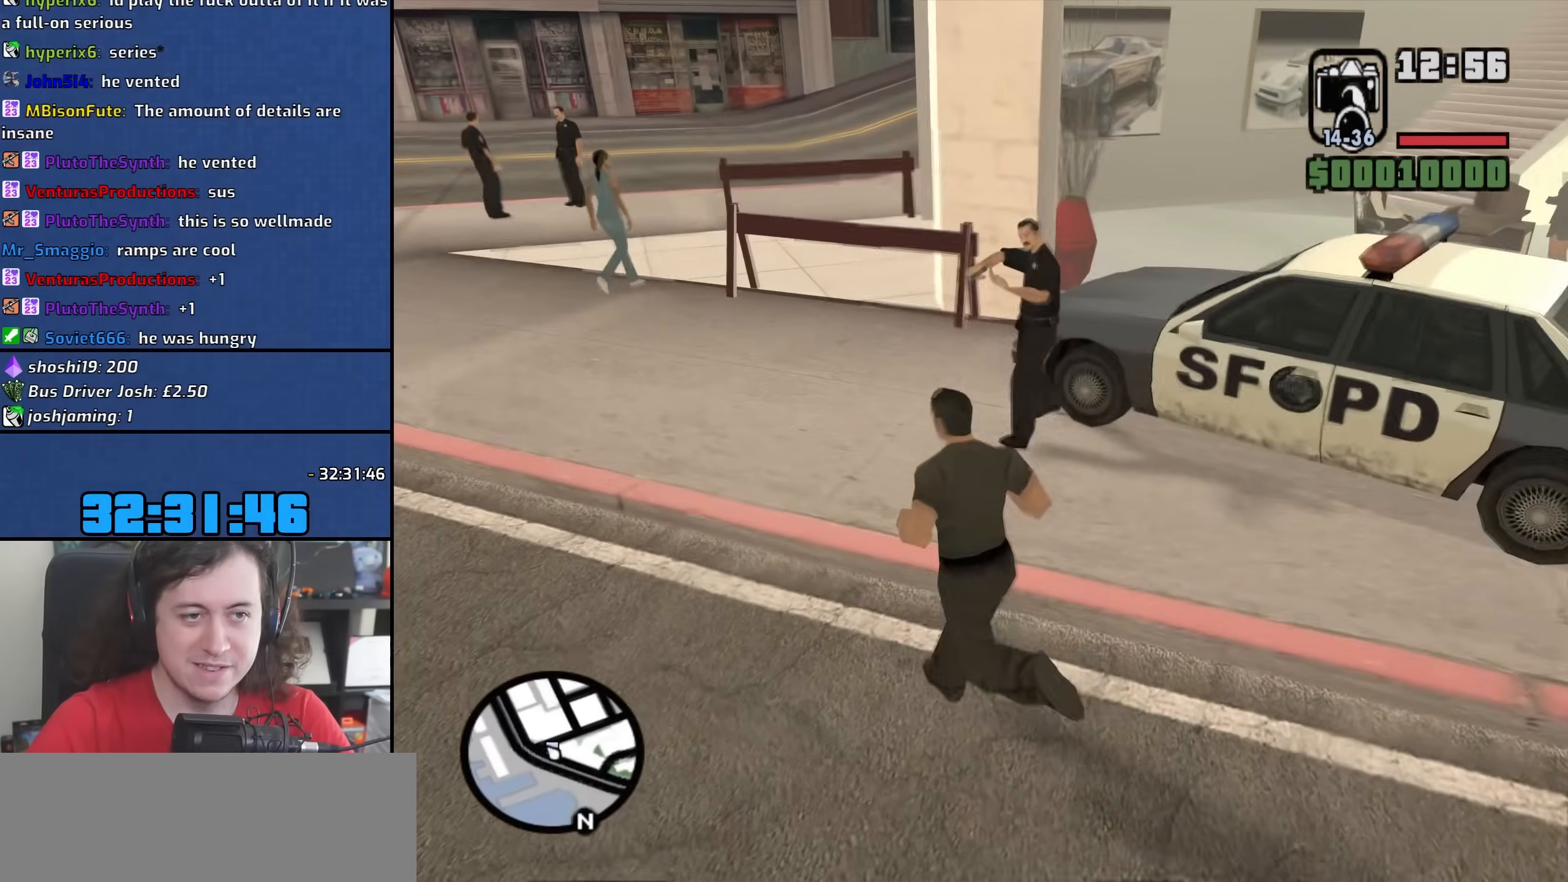
{"keys": [], "mouse": [], "events": [[100, "w", "up"], [233, "a", "up"]]}
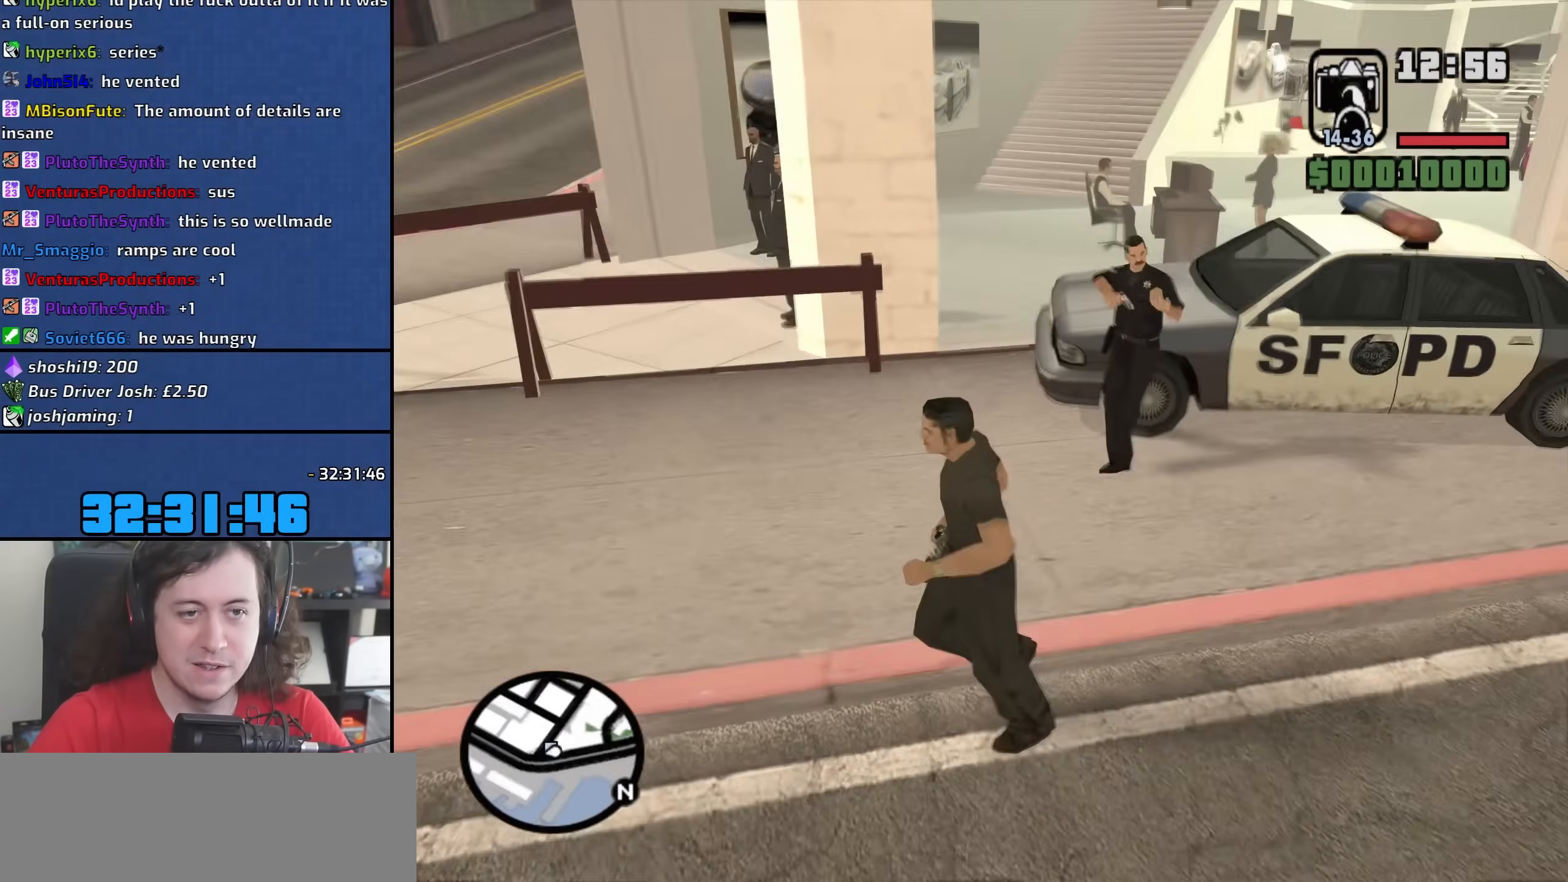
{"keys": [], "mouse": [], "events": [[17, "a", "down"], [50, "w", "down"], [467, "a", "up"], [483, "w", "up"]]}